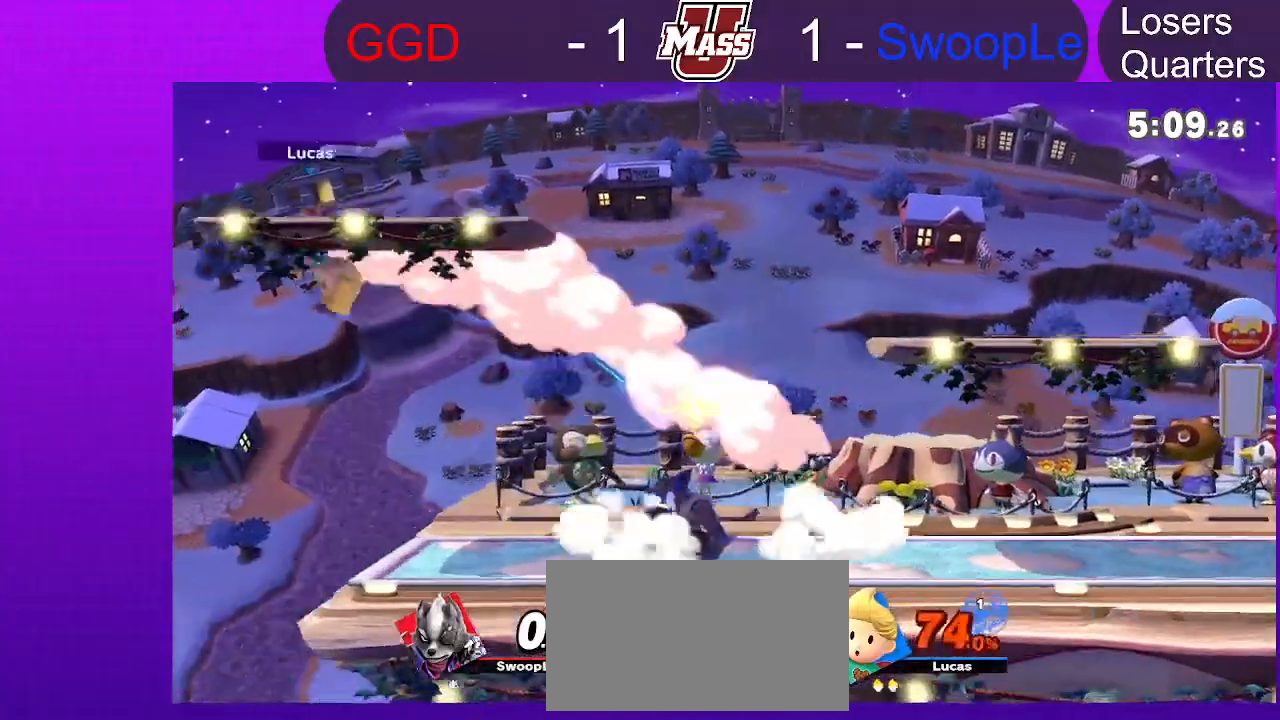
Gameplay with a controller (Nintendo layout); each line is a JSON object with the inputs held at the frame after it (dt_ms = milliseconds from this image to that frame). "events" lists button and stick changes between this image and that frame as [ms after this image, input, new state], when the widget could be followed in between. Not read: B DPAD_DOWN DPAD_UP L3 R3.
{"dt_ms": 500, "buttons": [], "left_stick": "right", "right_stick": "center", "events": [[33, "left_stick", "right"]]}
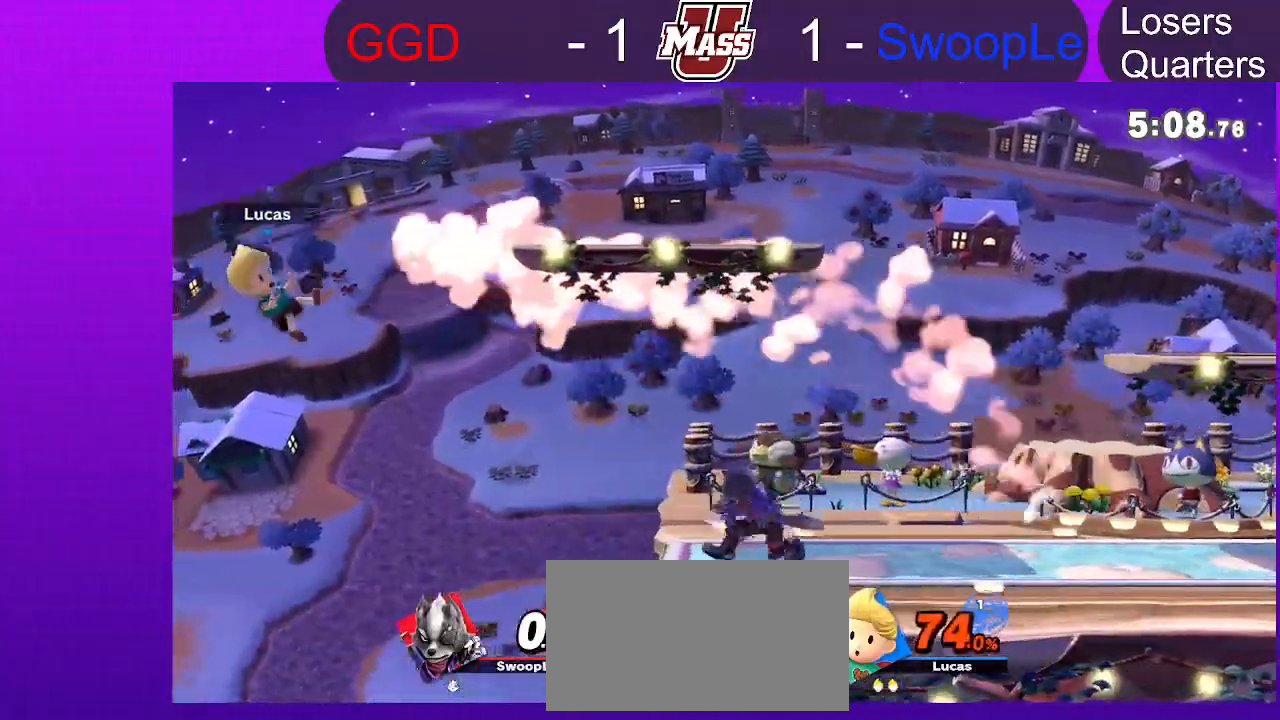
{"dt_ms": 500, "buttons": ["R1"], "left_stick": "center", "right_stick": "center", "events": [[150, "L1", "down"], [250, "L1", "up"], [283, "left_stick", "center"], [350, "R1", "down"]]}
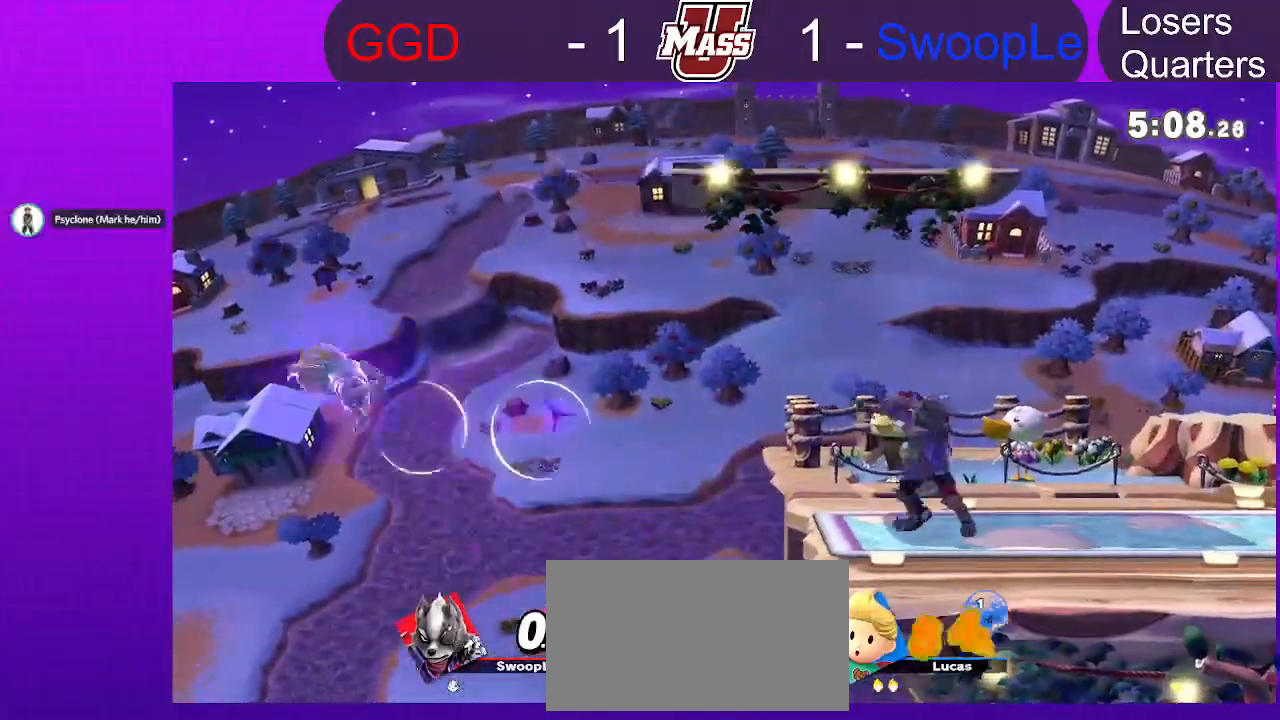
{"dt_ms": 500, "buttons": [], "left_stick": "up", "right_stick": "center", "events": [[100, "R1", "up"], [133, "left_stick", "right"], [483, "left_stick", "up"]]}
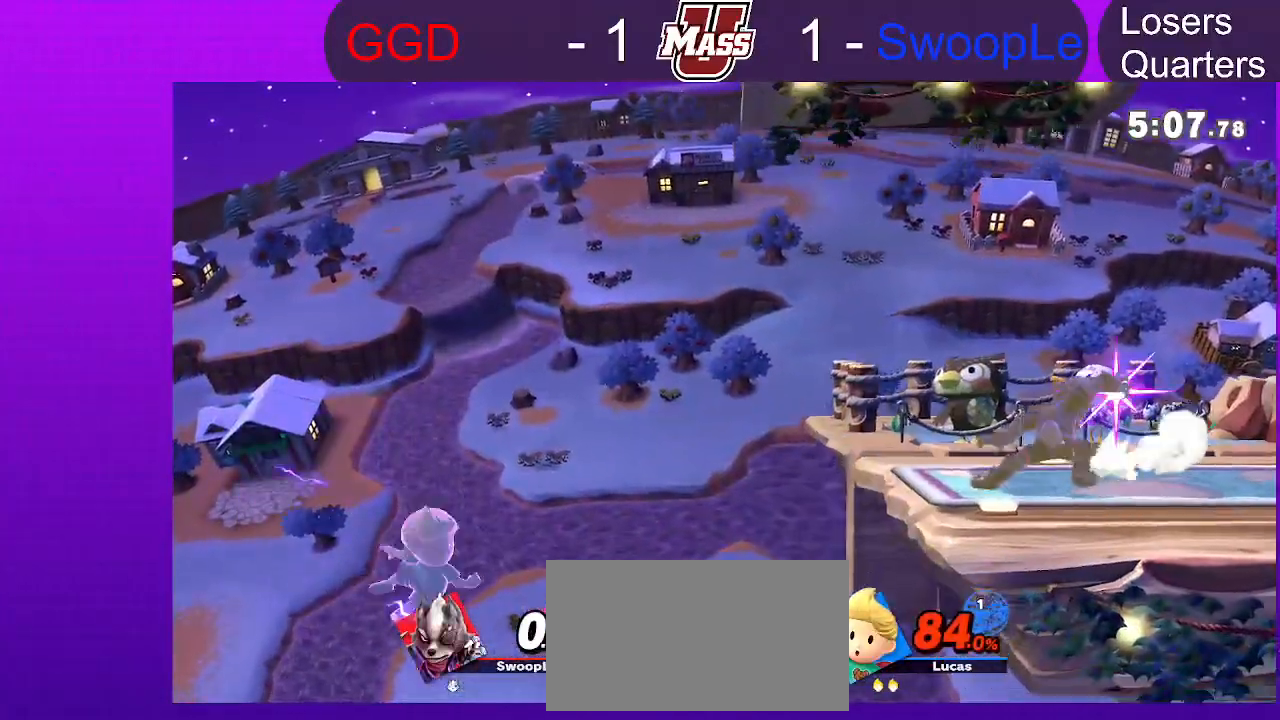
{"dt_ms": 1000, "buttons": [], "left_stick": "down-left", "right_stick": "center"}
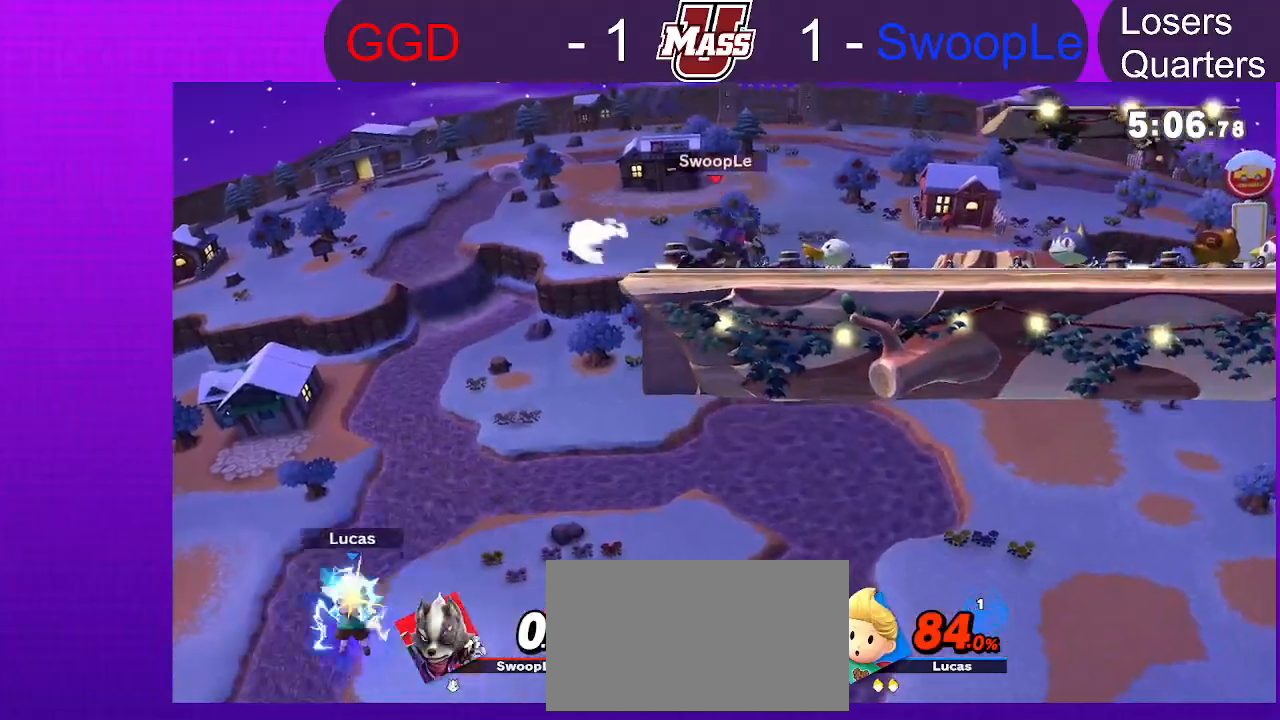
{"dt_ms": 500, "buttons": [], "left_stick": "up-right", "right_stick": "center", "events": [[67, "left_stick", "down"], [500, "left_stick", "up-right"]]}
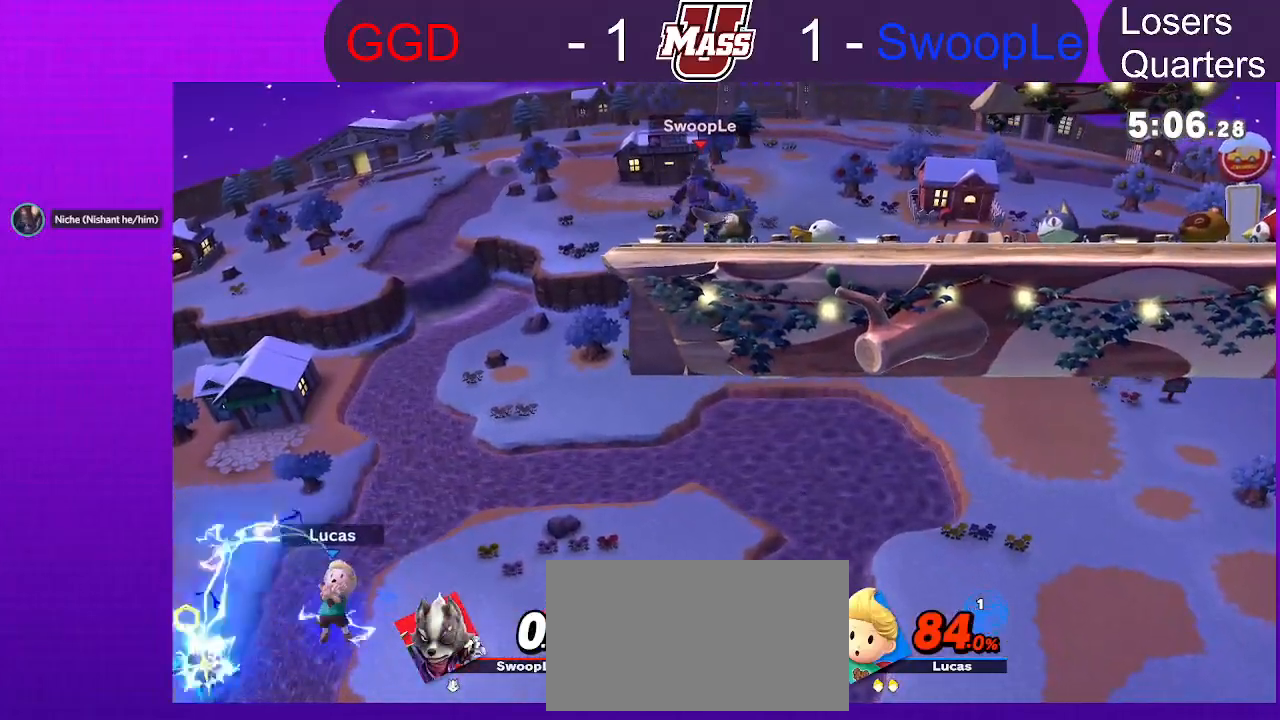
{"dt_ms": 500, "buttons": [], "left_stick": "up-right", "right_stick": "center", "events": []}
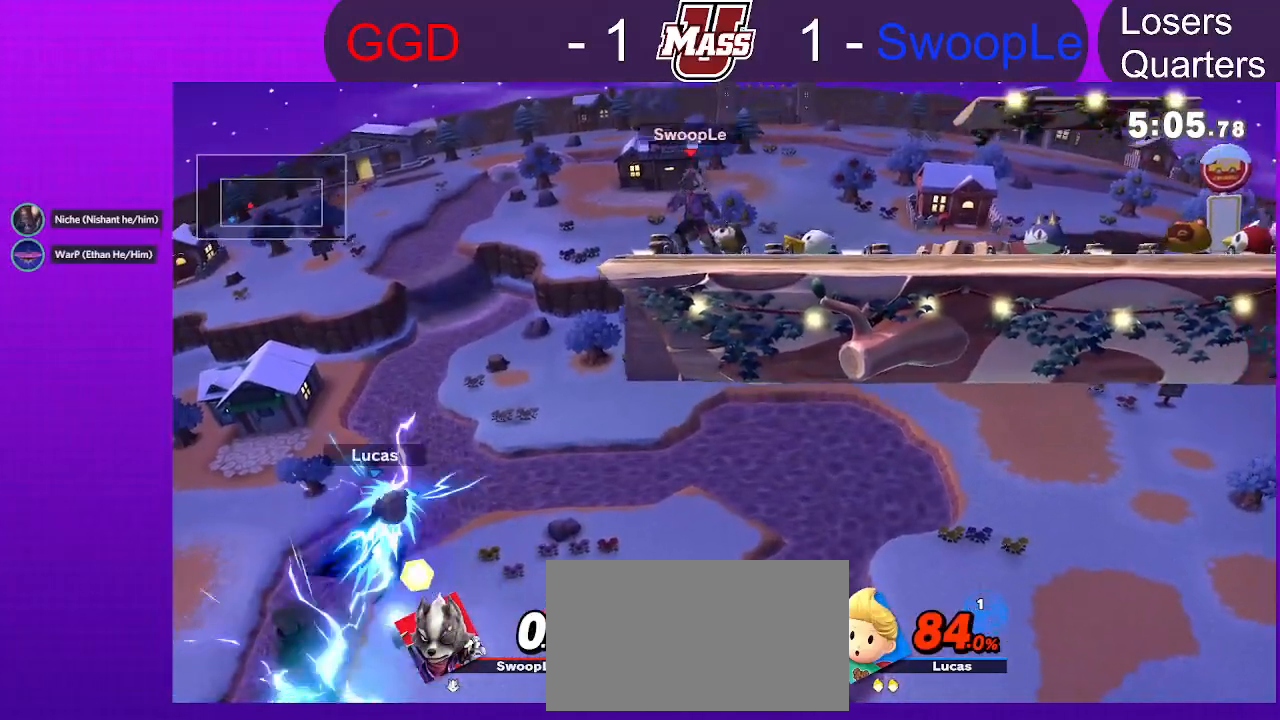
{"dt_ms": 500, "buttons": [], "left_stick": "up-right", "right_stick": "center", "events": []}
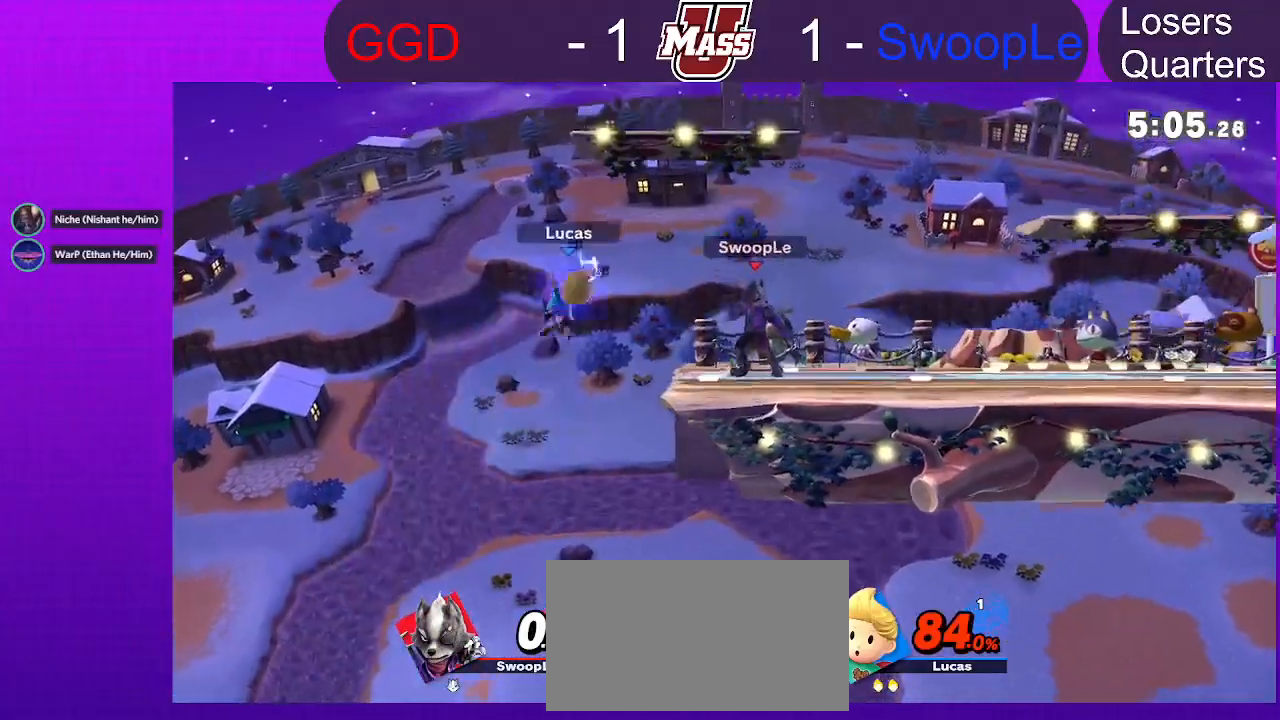
{"dt_ms": 500, "buttons": [], "left_stick": "right", "right_stick": "center", "events": [[117, "left_stick", "right"]]}
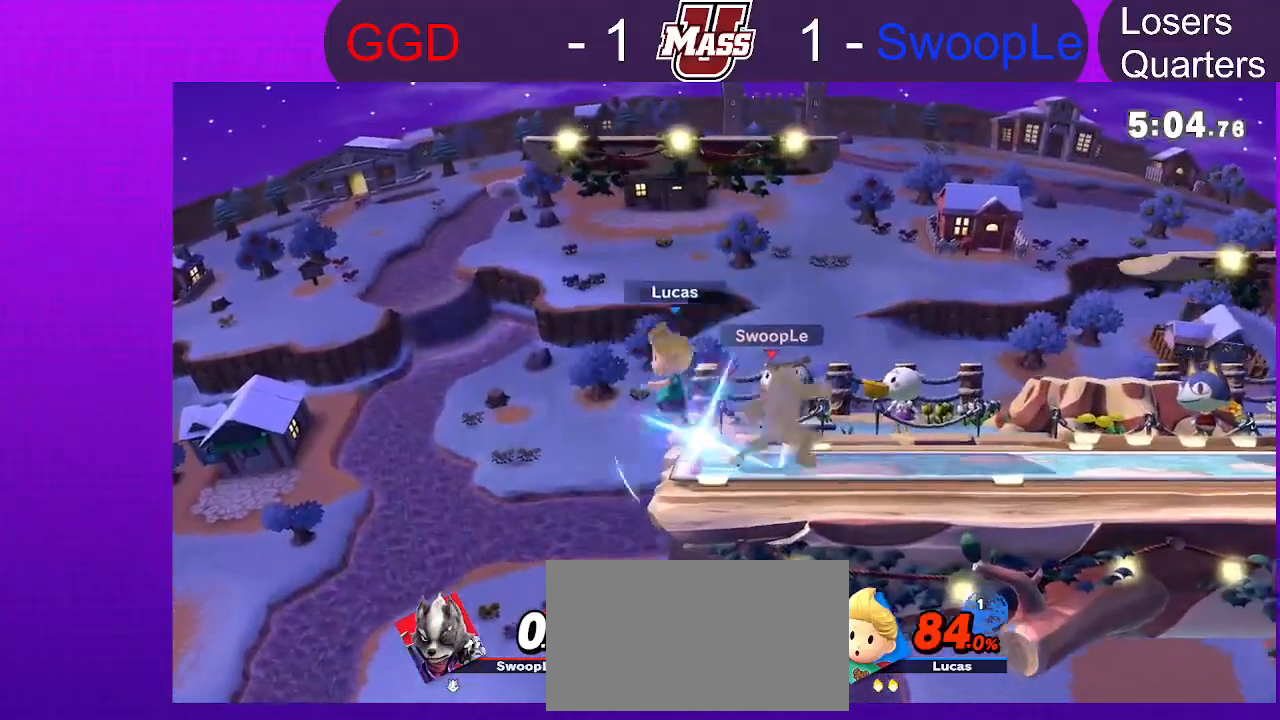
{"dt_ms": 500, "buttons": ["R1"], "left_stick": "right", "right_stick": "center", "events": [[133, "R1", "down"]]}
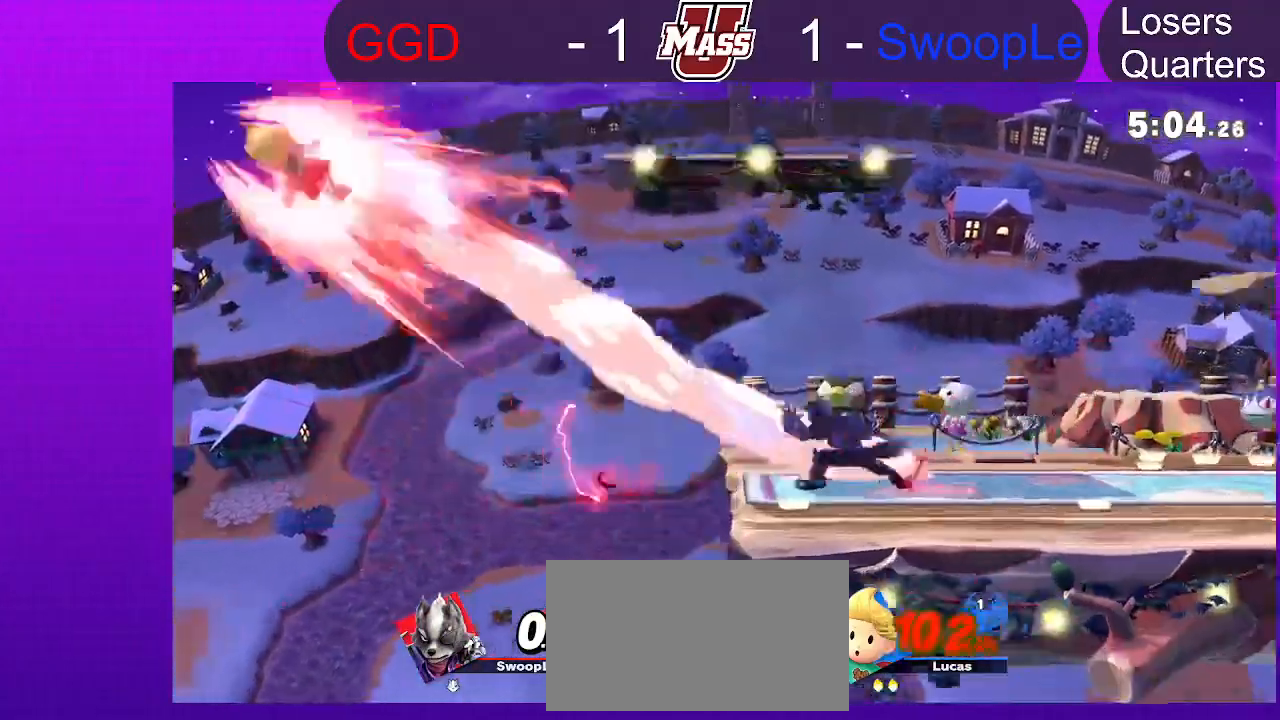
{"dt_ms": 500, "buttons": ["X"], "left_stick": "right", "right_stick": "center", "events": [[133, "R1", "up"], [333, "X", "down"], [433, "X", "up"], [500, "X", "down"]]}
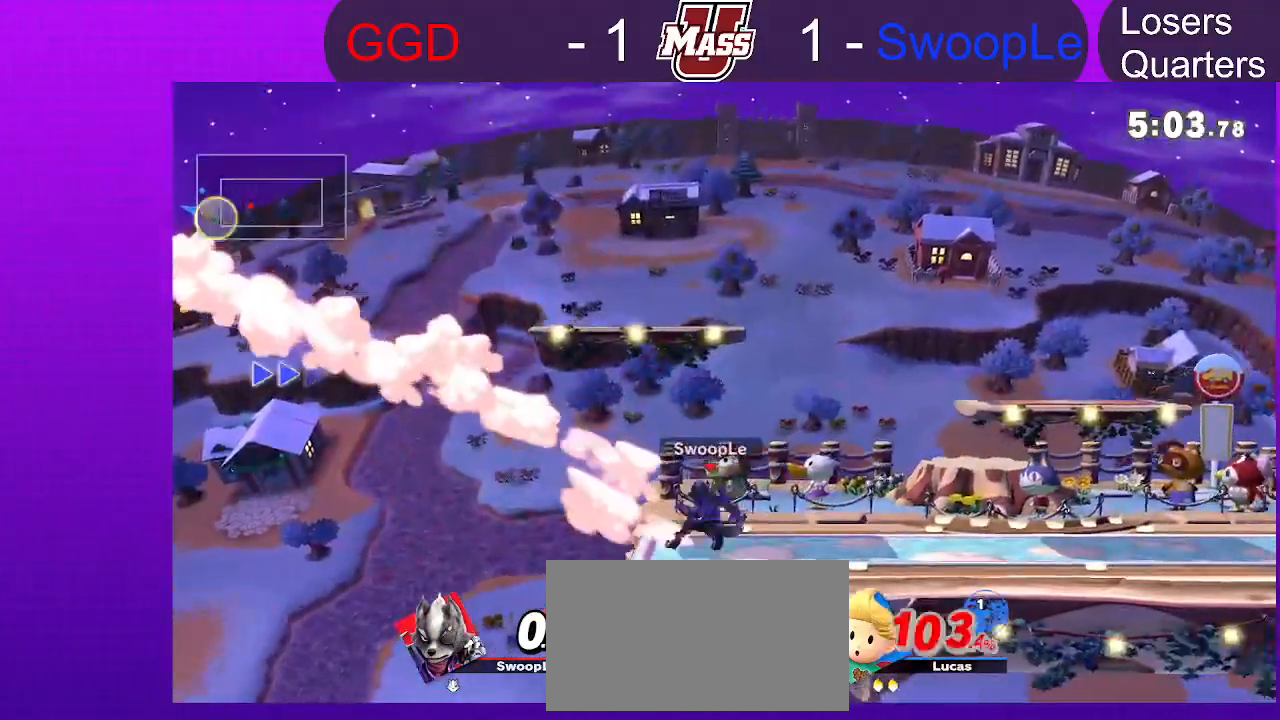
{"dt_ms": 500, "buttons": [], "left_stick": "right", "right_stick": "center", "events": [[67, "X", "up"], [117, "X", "down"], [200, "X", "up"], [250, "X", "down"], [333, "X", "up"], [350, "X", "down"], [483, "X", "up"]]}
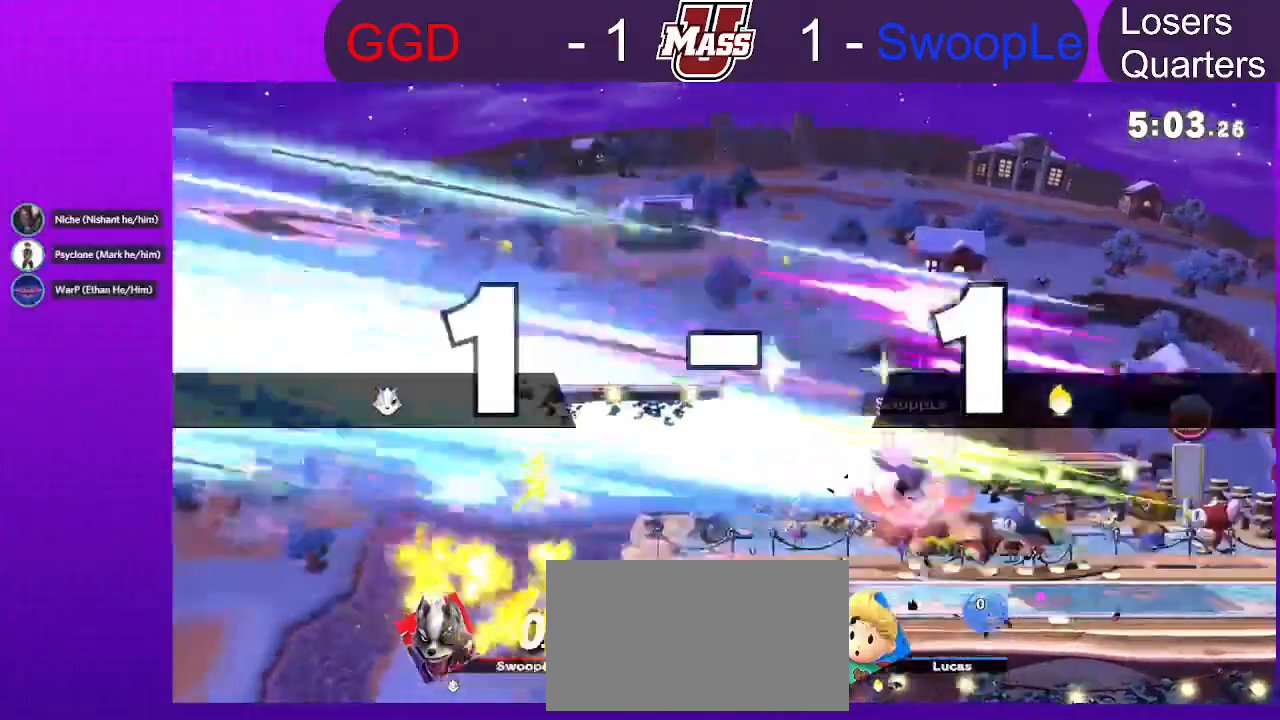
{"dt_ms": 500, "buttons": [], "left_stick": "center", "right_stick": "center", "events": [[483, "left_stick", "center"]]}
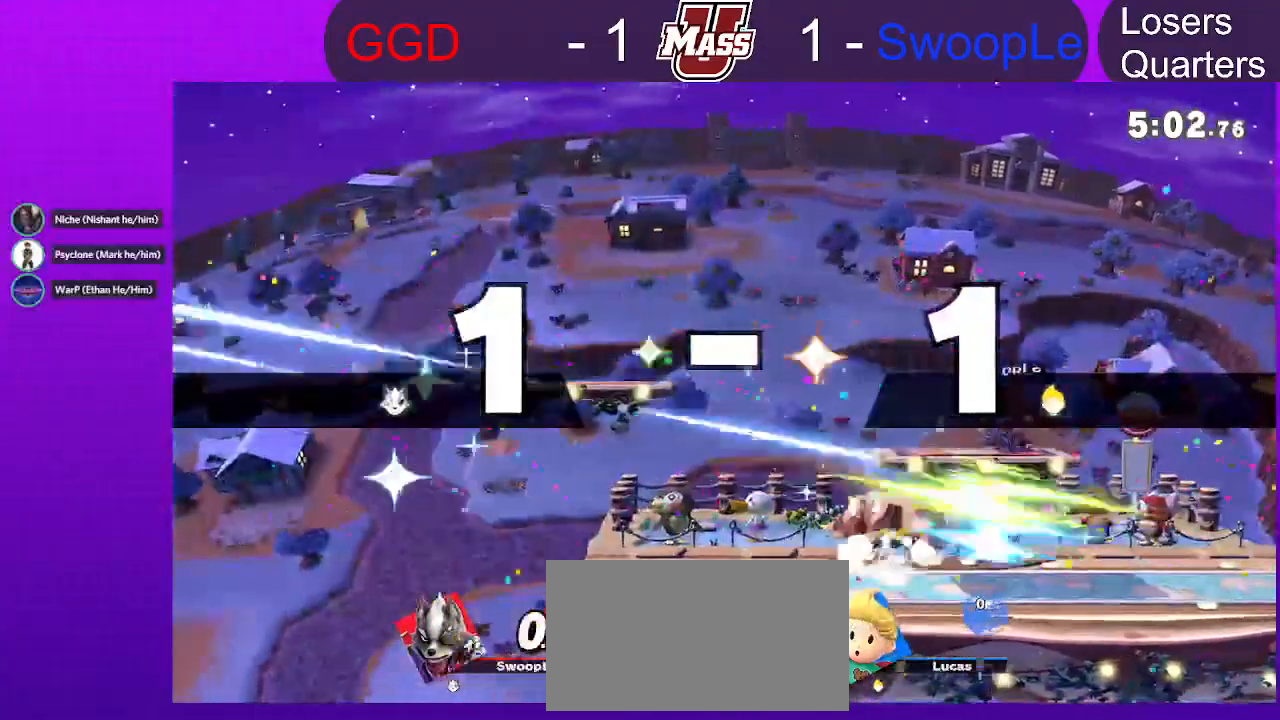
{"dt_ms": 500, "buttons": [], "left_stick": "center", "right_stick": "center", "events": []}
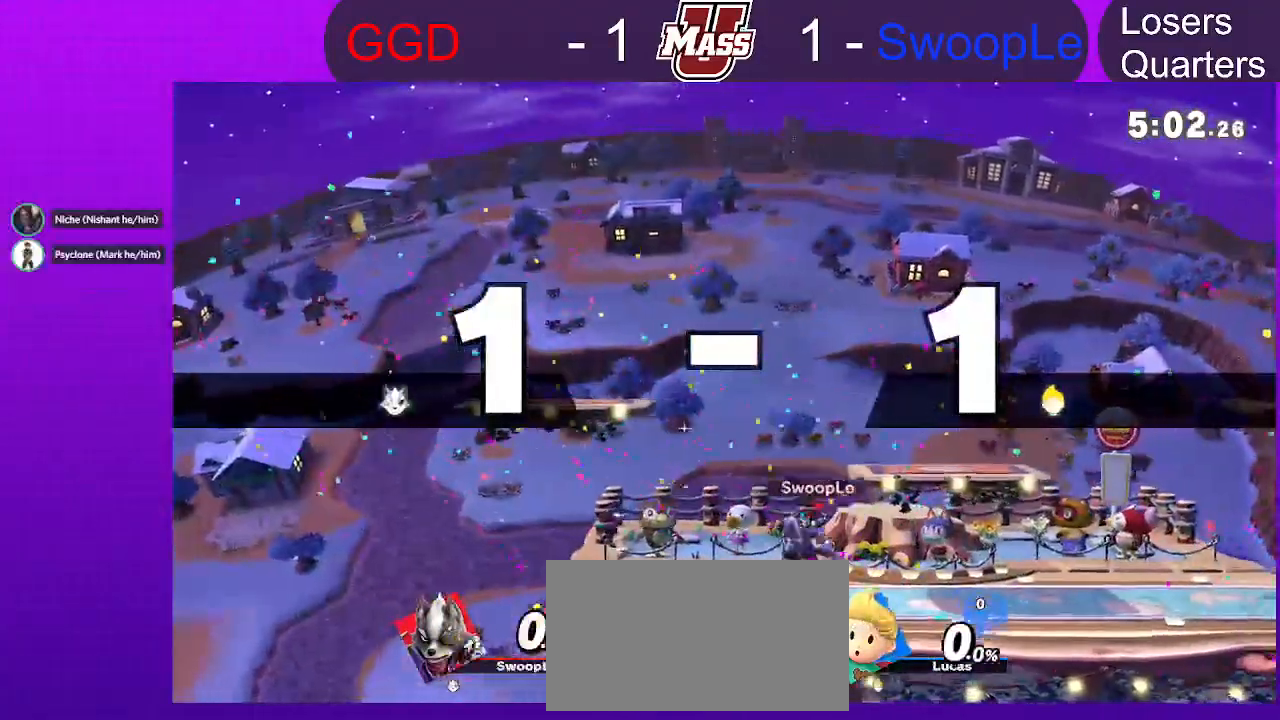
{"dt_ms": 500, "buttons": [], "left_stick": "center", "right_stick": "center", "events": [[283, "left_stick", "down"], [433, "left_stick", "center"]]}
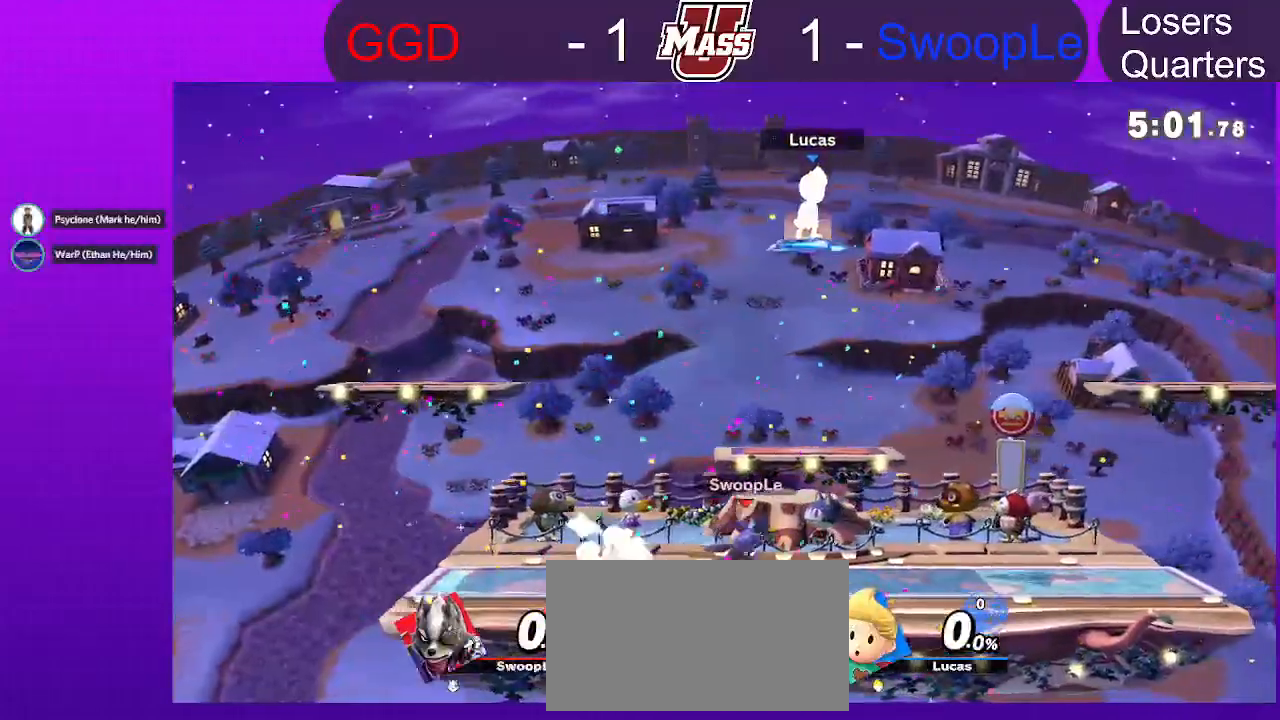
{"dt_ms": 500, "buttons": [], "left_stick": "down", "right_stick": "center", "events": [[17, "left_stick", "down"], [133, "left_stick", "center"], [233, "left_stick", "down"], [367, "left_stick", "center"], [433, "left_stick", "down"]]}
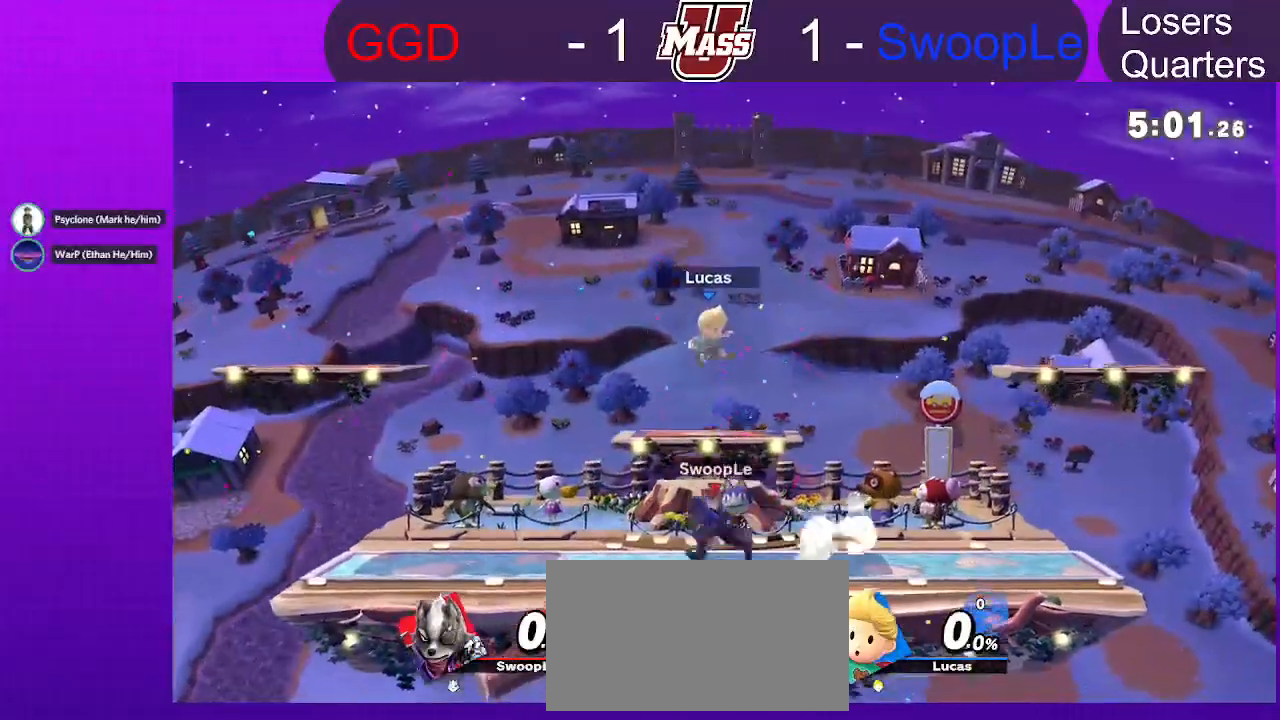
{"dt_ms": 500, "buttons": ["A", "X"], "left_stick": "right", "right_stick": "center"}
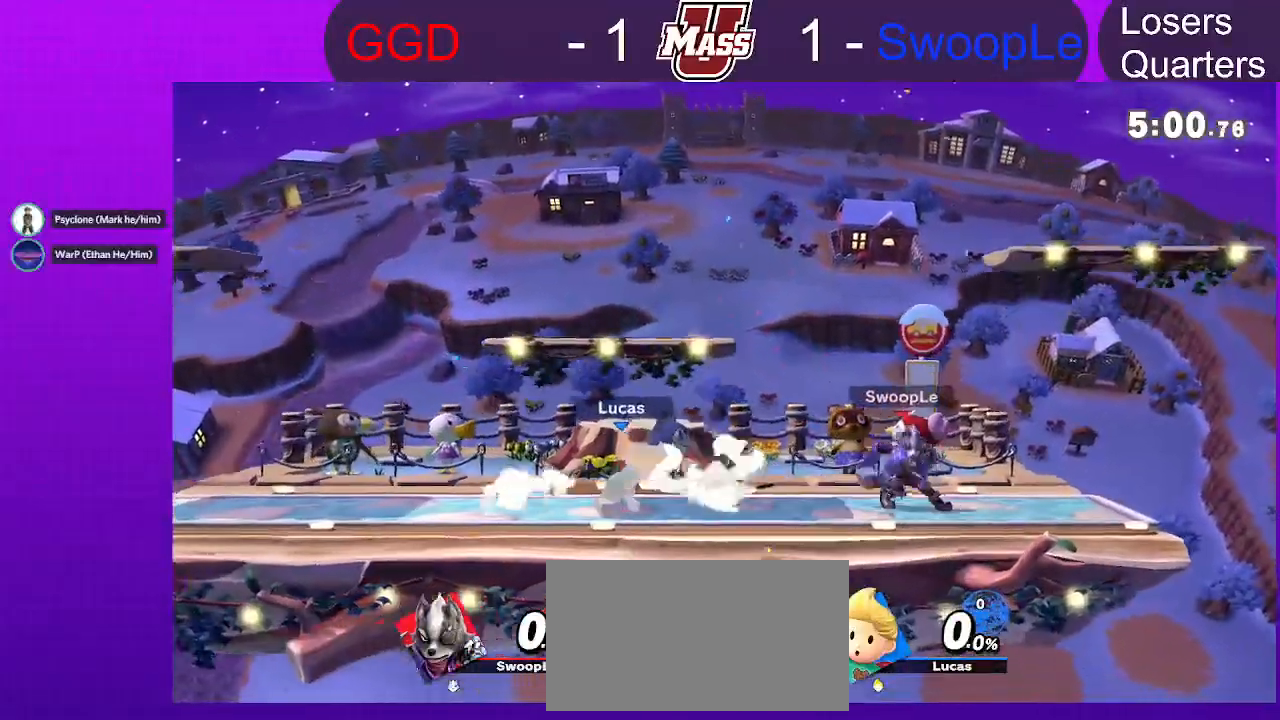
{"dt_ms": 500, "buttons": [], "left_stick": "down", "right_stick": "center", "events": [[33, "A", "up"], [33, "X", "up"], [383, "left_stick", "down"]]}
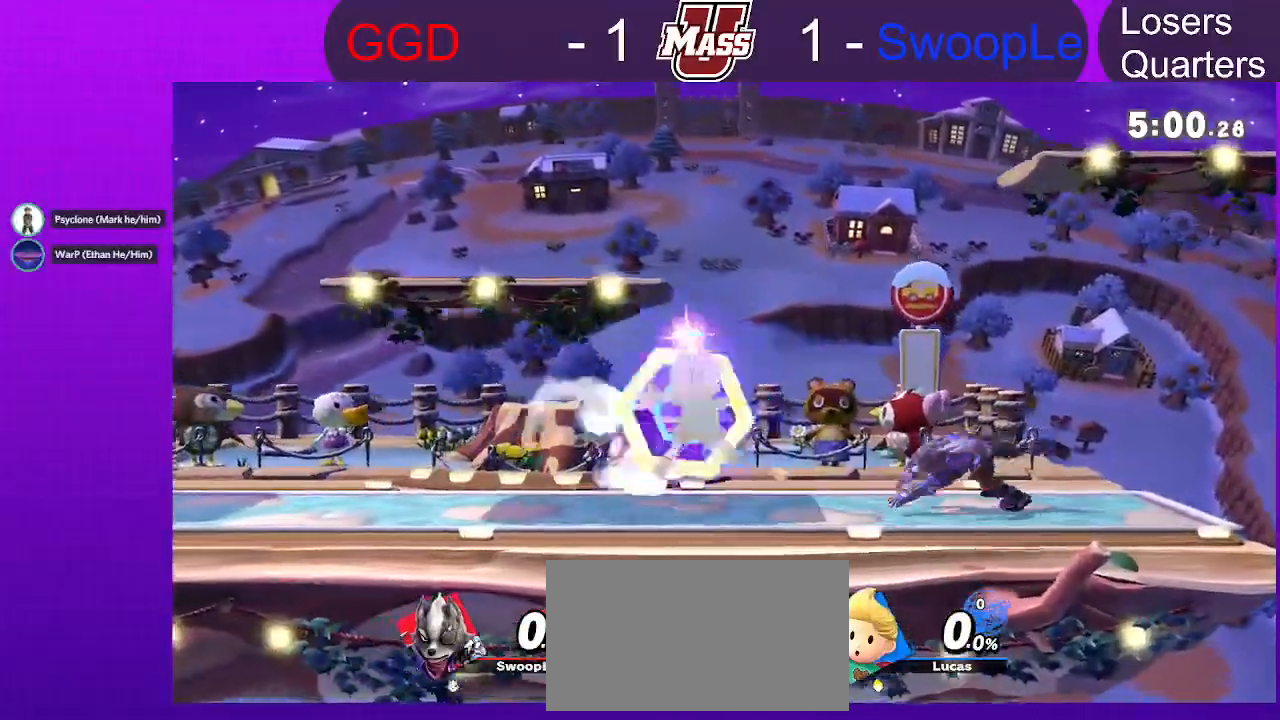
{"dt_ms": 500, "buttons": [], "left_stick": "right", "right_stick": "center", "events": [[33, "left_stick", "center"], [150, "A", "down"], [150, "X", "down"], [233, "A", "up"], [233, "X", "up"], [283, "left_stick", "right"]]}
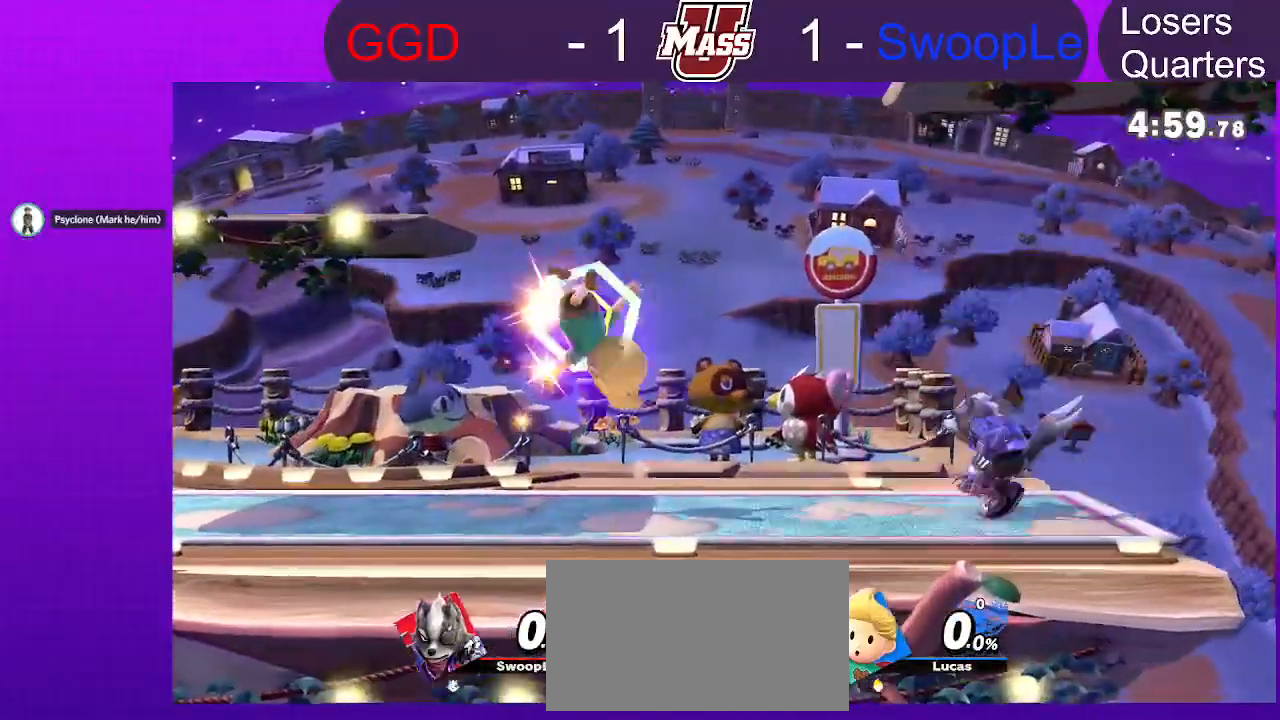
{"dt_ms": 500, "buttons": [], "left_stick": "left", "right_stick": "center", "events": [[150, "left_stick", "down"], [283, "left_stick", "center"], [350, "left_stick", "left"]]}
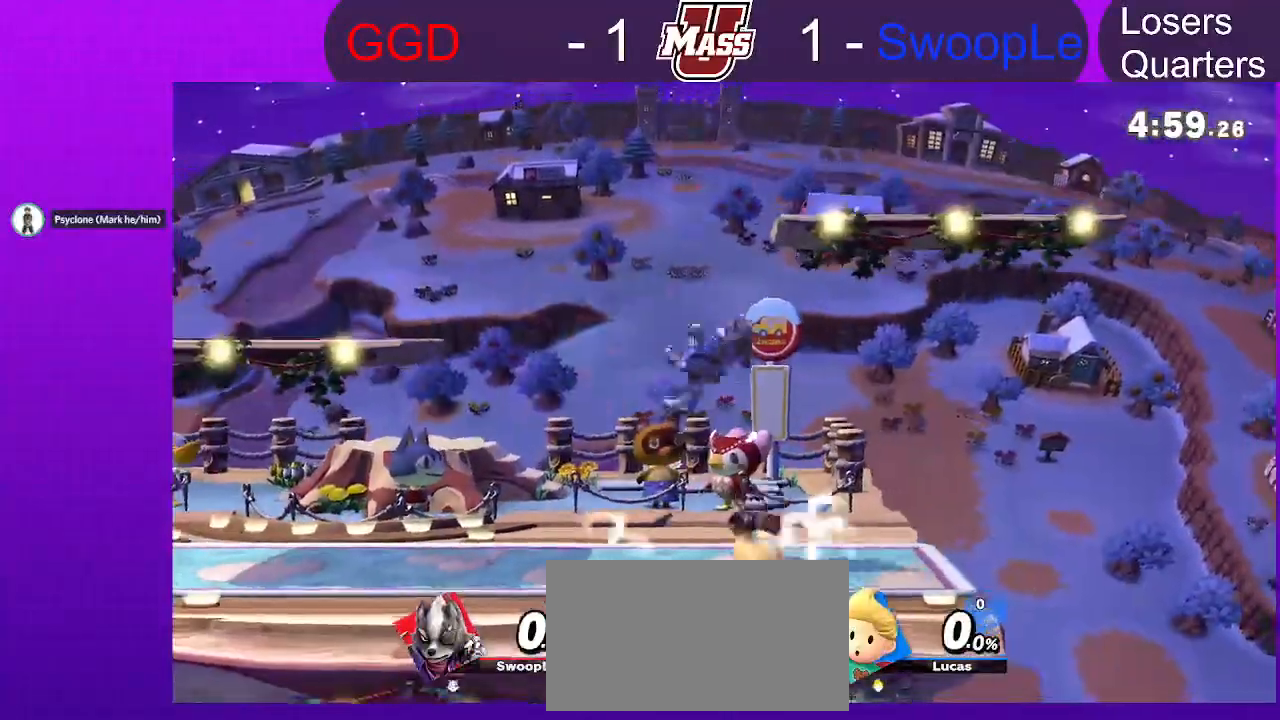
{"dt_ms": 500, "buttons": [], "left_stick": "down-left", "right_stick": "center", "events": [[17, "X", "down"], [50, "X", "up"], [117, "left_stick", "right"], [283, "right_stick", "up"], [333, "left_stick", "down-left"], [333, "right_stick", "center"]]}
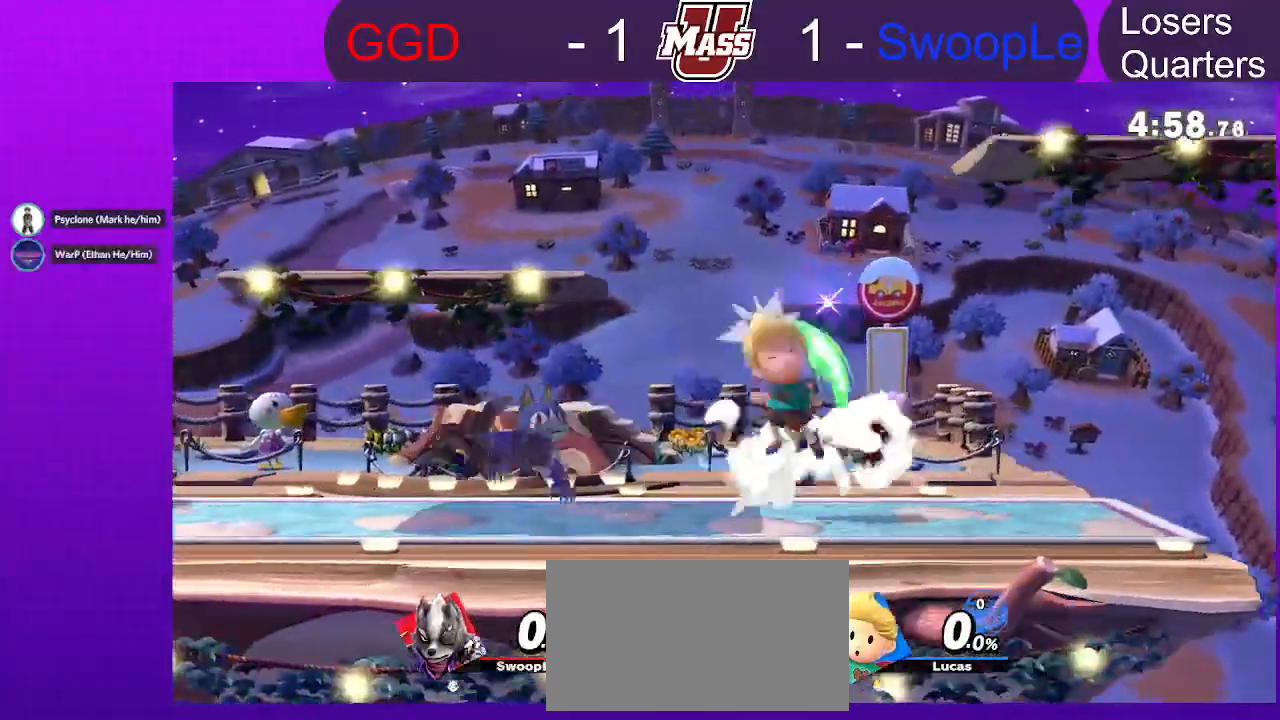
{"dt_ms": 500, "buttons": ["R1"], "left_stick": "center", "right_stick": "center", "events": [[50, "right_stick", "left"], [67, "left_stick", "center"], [133, "right_stick", "center"], [233, "R1", "down"]]}
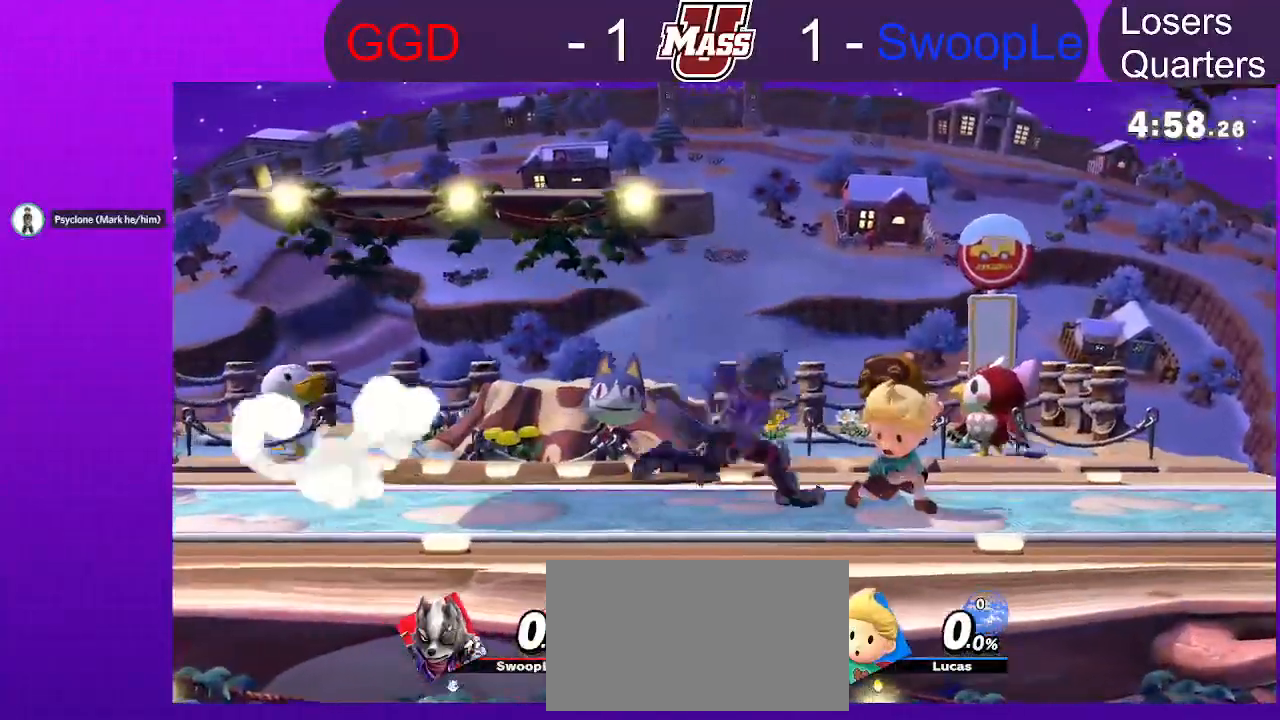
{"dt_ms": 500, "buttons": [], "left_stick": "center", "right_stick": "center"}
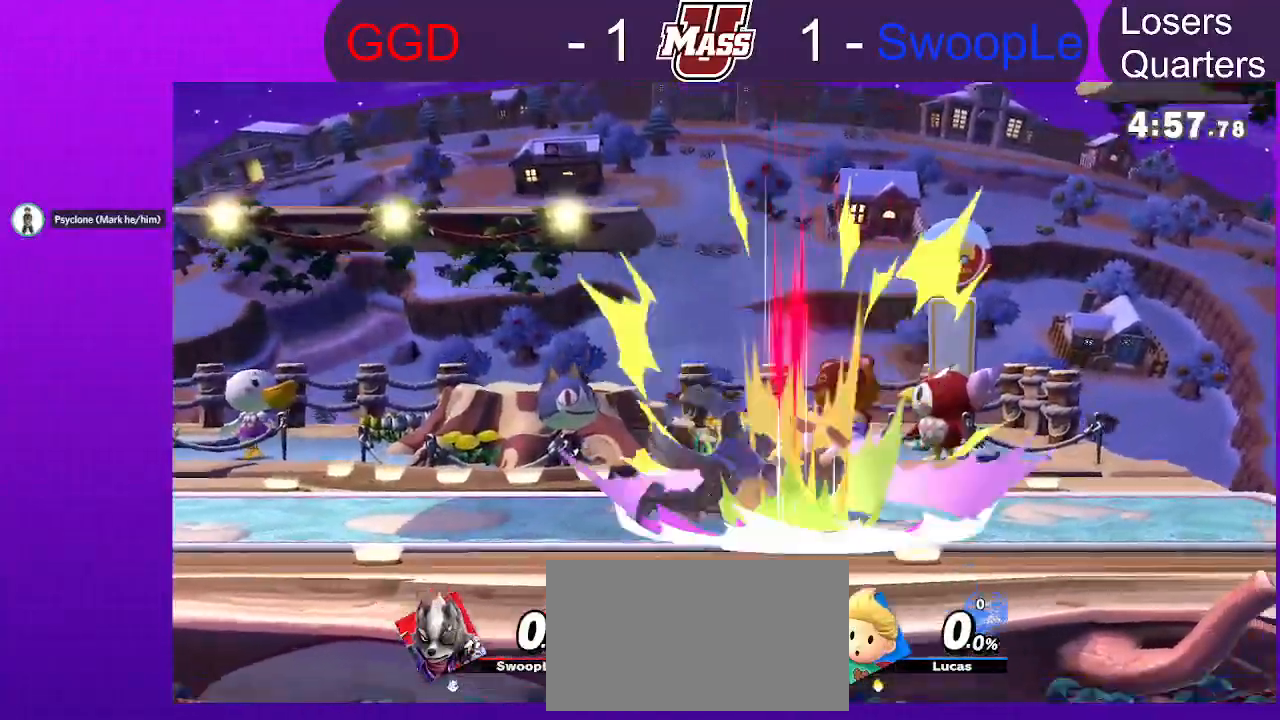
{"dt_ms": 500, "buttons": ["R1"], "left_stick": "up-left", "right_stick": "center", "events": [[83, "left_stick", "left"], [150, "left_stick", "up-left"], [233, "R1", "down"], [333, "R1", "up"], [383, "R1", "down"]]}
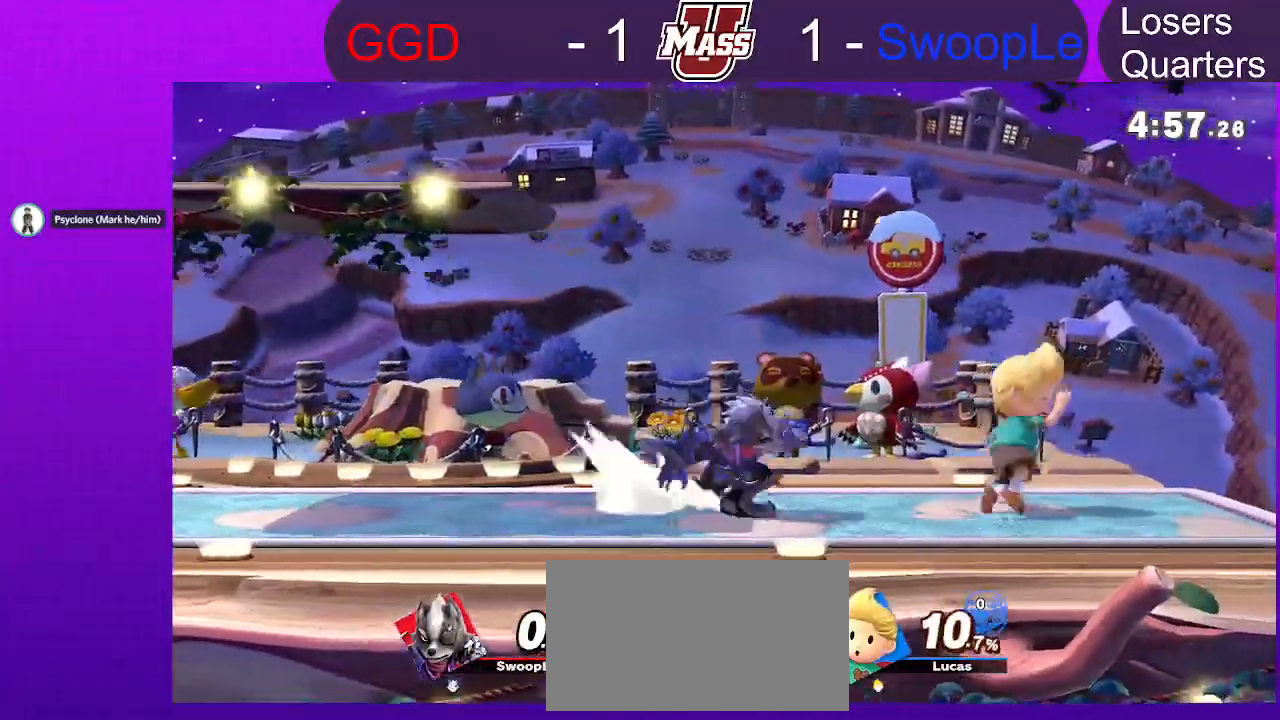
{"dt_ms": 500, "buttons": ["X"], "left_stick": "left", "right_stick": "center", "events": [[83, "left_stick", "left"], [417, "R1", "up"], [483, "X", "down"]]}
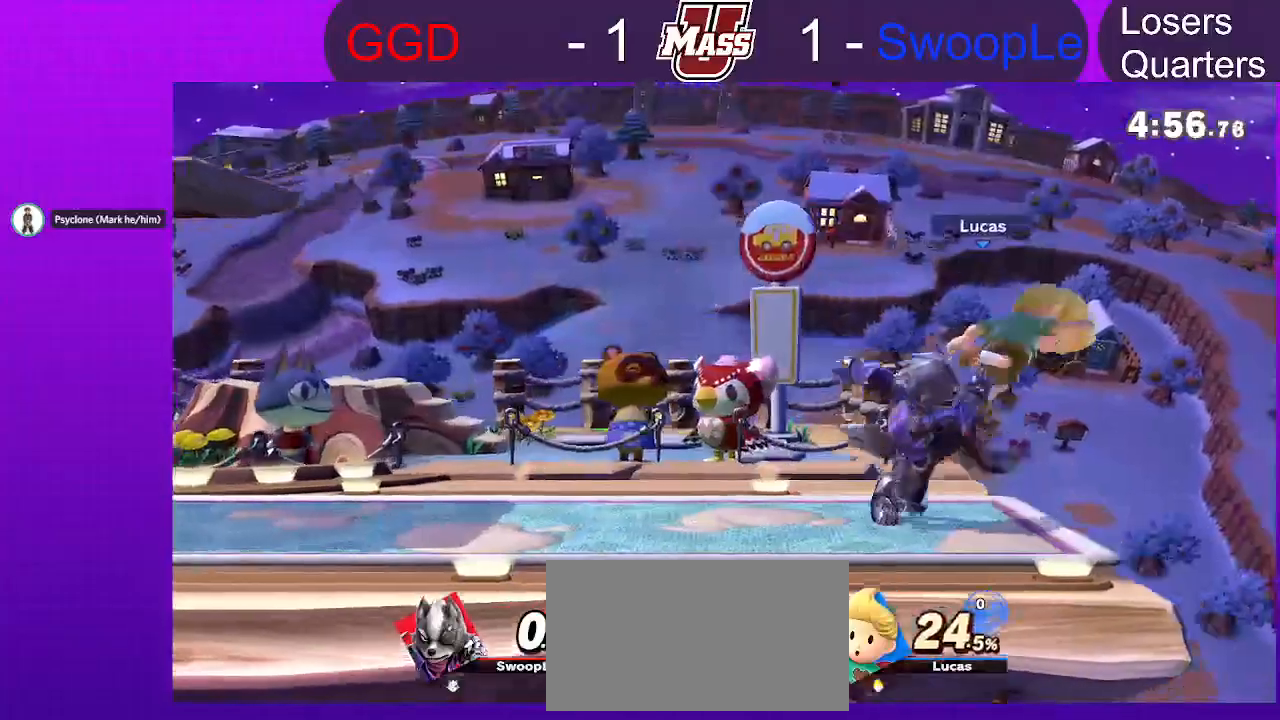
{"dt_ms": 500, "buttons": [], "left_stick": "left", "right_stick": "center", "events": [[100, "X", "up"], [150, "X", "down"], [233, "X", "up"], [283, "X", "down"], [367, "X", "up"], [417, "X", "down"], [500, "X", "up"]]}
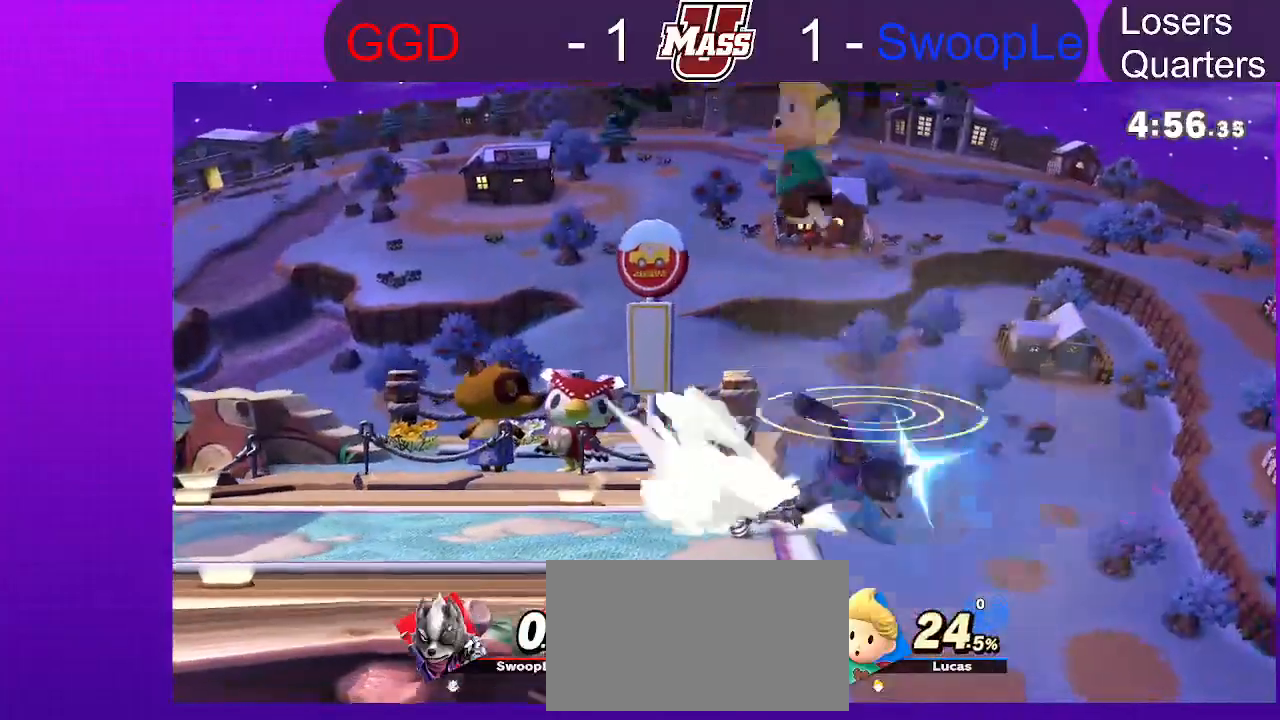
{"dt_ms": 500, "buttons": [], "left_stick": "right", "right_stick": "center", "events": [[33, "X", "down"], [167, "X", "up"], [383, "left_stick", "right"]]}
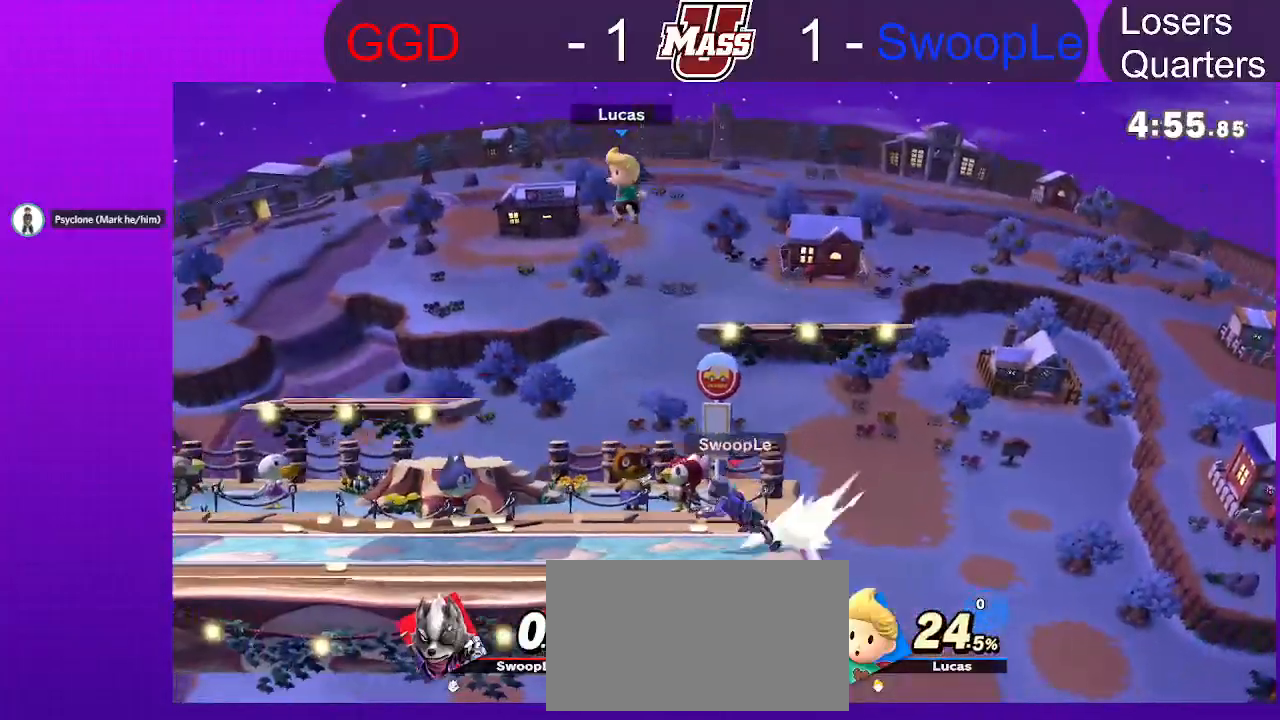
{"dt_ms": 500, "buttons": [], "left_stick": "down-left", "right_stick": "center", "events": [[50, "left_stick", "center"], [300, "left_stick", "left"], [333, "right_stick", "up"], [383, "right_stick", "center"], [400, "left_stick", "down-left"]]}
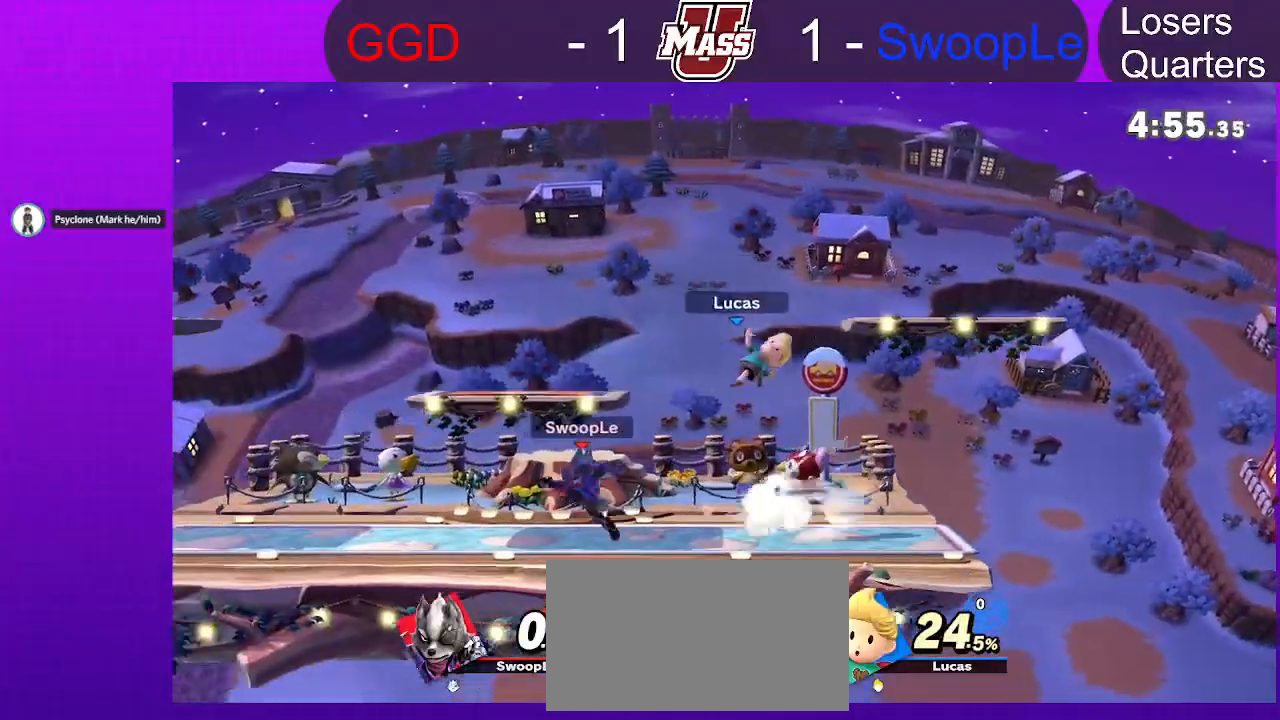
{"dt_ms": 500, "buttons": [], "left_stick": "left", "right_stick": "center", "events": [[200, "X", "down"], [217, "left_stick", "center"], [250, "A", "down"], [383, "A", "up"], [383, "X", "up"], [450, "left_stick", "left"]]}